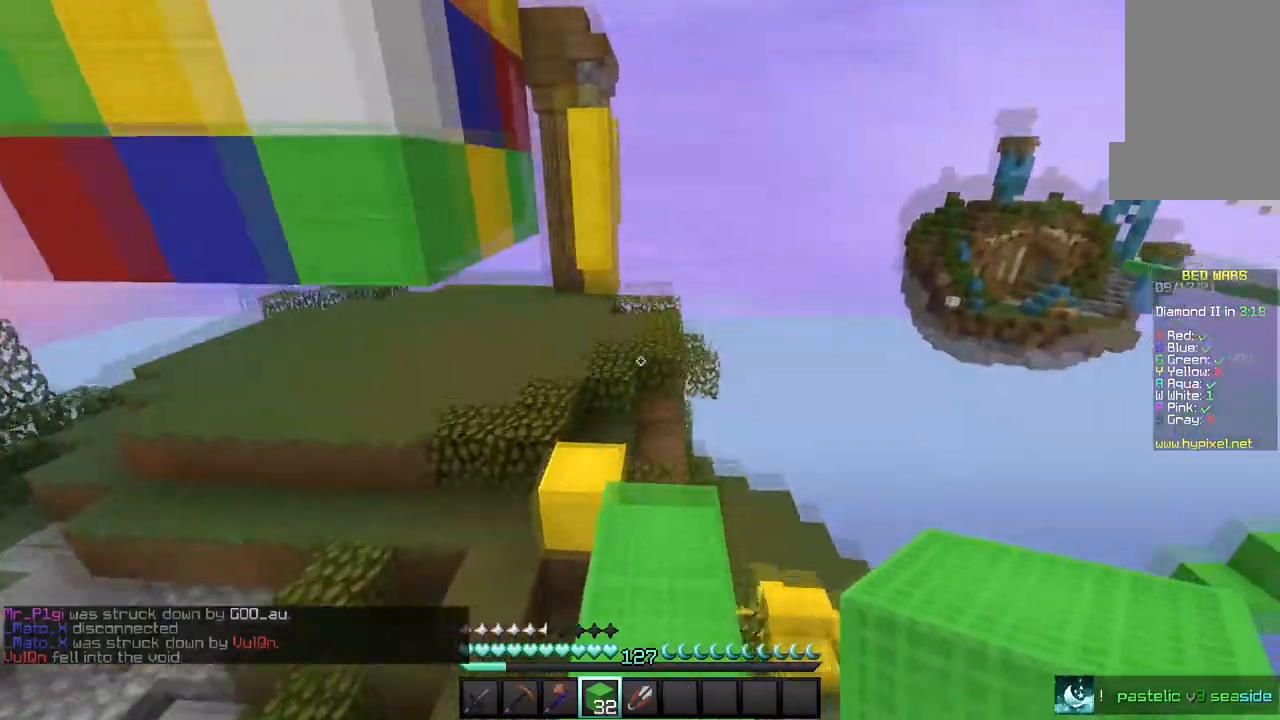
Gameplay with keyboard and mouse; each line is a JSON object with the keys and mouse buttons held at the frame after it. "events" lists presses ("down") and releases ("up") of "a", "d", "s", "w", "mouse_left" and "mouse_right" between this image and that frame as [ms after this image, input, new state], when the widget could be followed in between. "mouse_left", "mouse_right" = the "left", "right" buttons of the "mouse" list. No other keys are recorded. Fast repeated clicks can show as one long hold. Mouse movement is not recorded.
{"keys": ["a", "w"], "mouse": [], "events": [[67, "a", "down"]]}
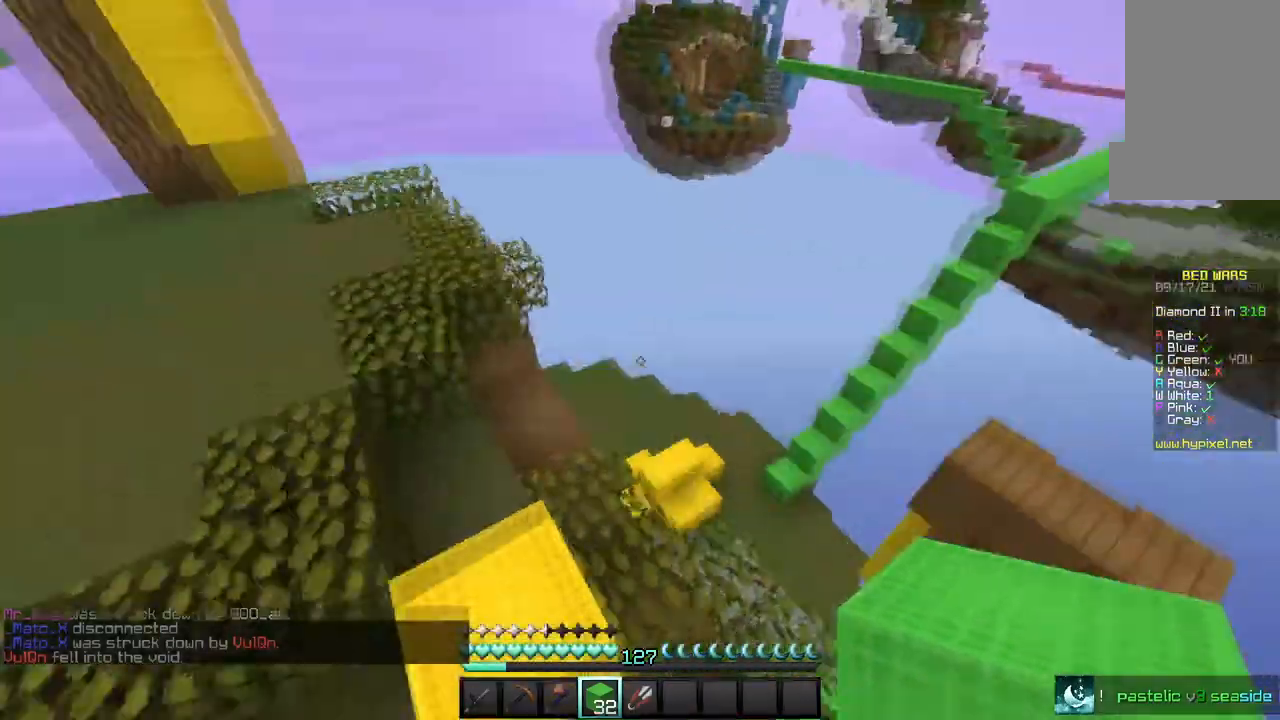
{"keys": ["a", "w"], "mouse": [], "events": []}
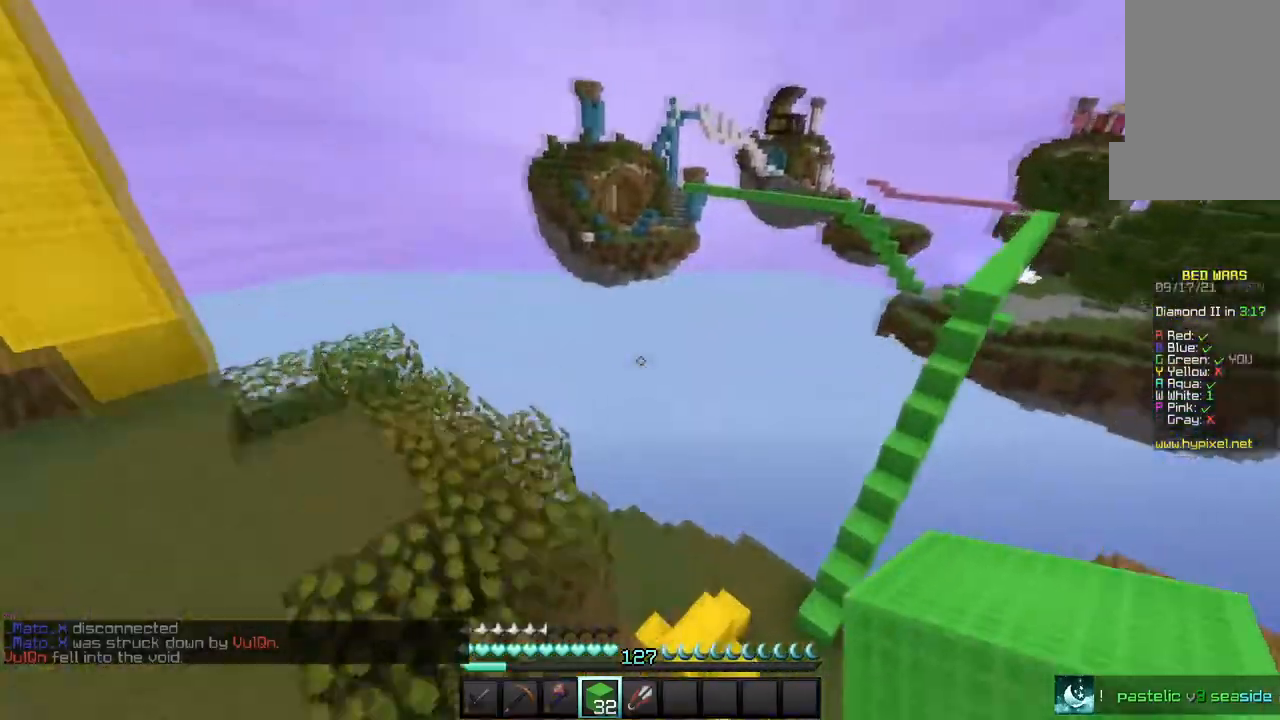
{"keys": ["w"], "mouse": [], "events": [[367, "a", "up"]]}
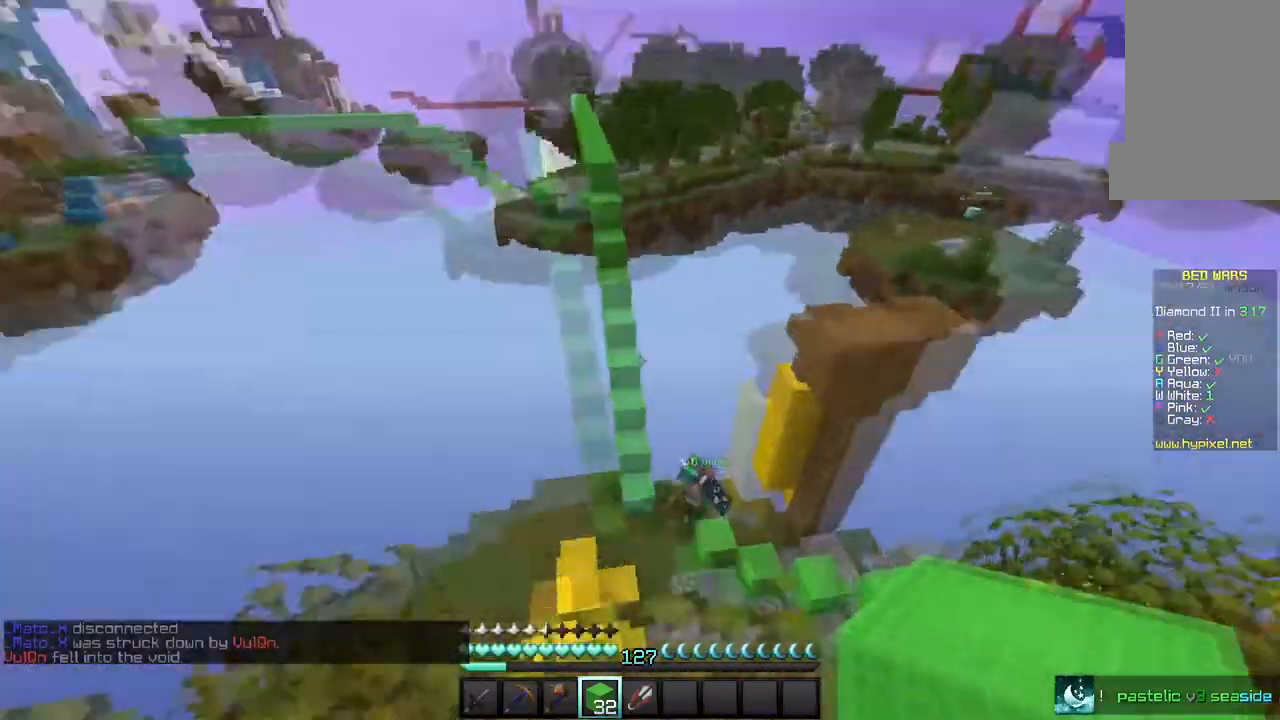
{"keys": ["a", "s"], "mouse": [], "events": [[300, "w", "up"], [333, "s", "down"], [367, "a", "down"]]}
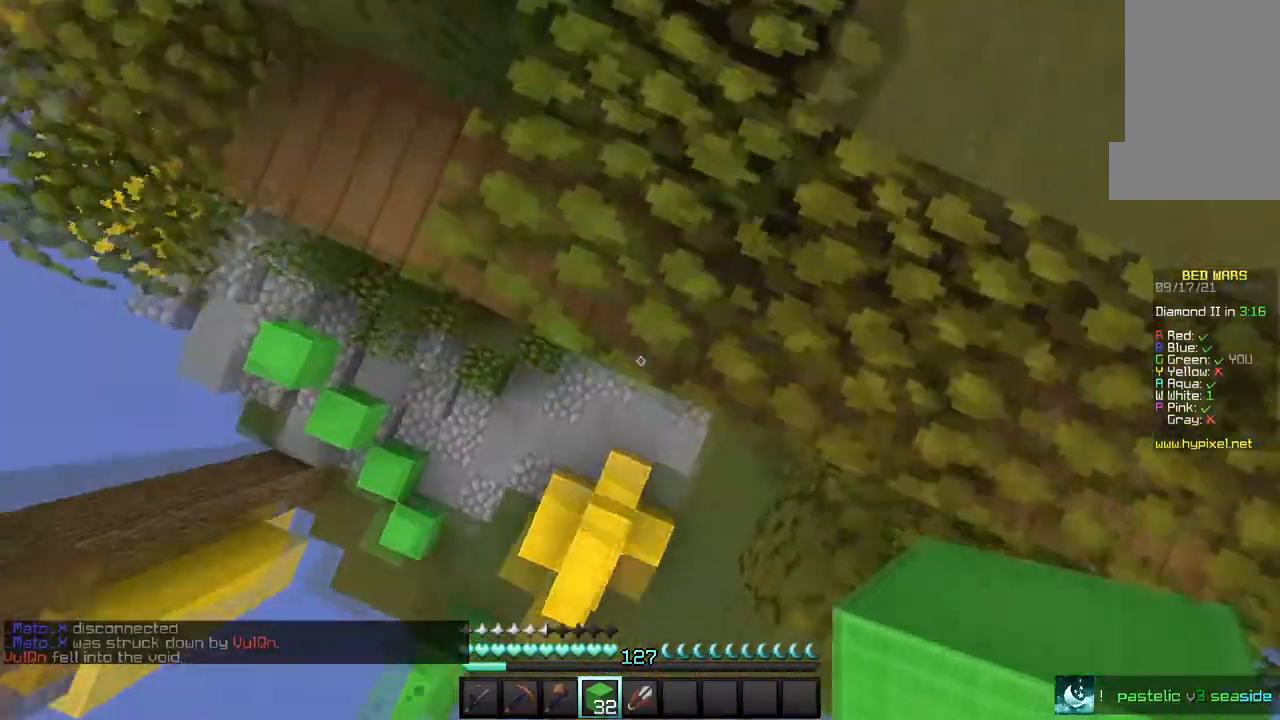
{"keys": ["a", "s"], "mouse": [], "events": [[67, "a", "up"], [200, "a", "down"], [267, "mouse_right", "down"], [367, "mouse_right", "up"]]}
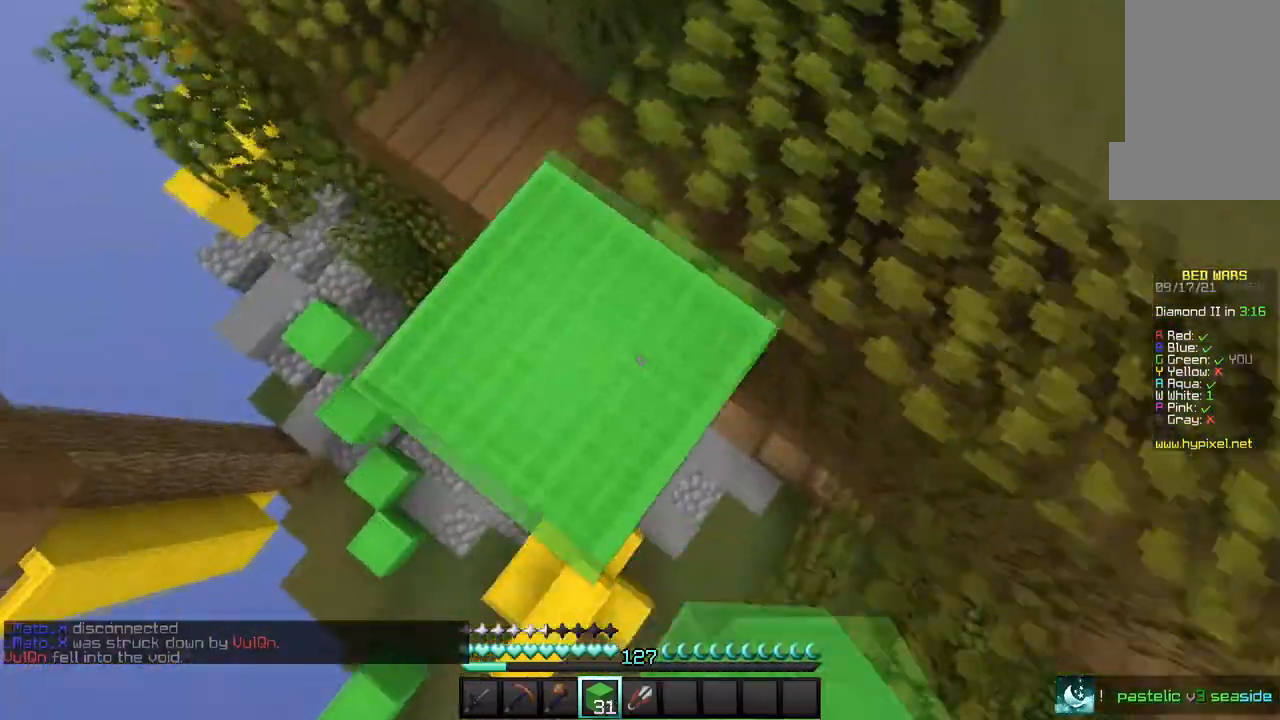
{"keys": ["a", "s"], "mouse": ["right"], "events": [[66, "s", "up"], [166, "s", "down"], [500, "mouse_right", "down"]]}
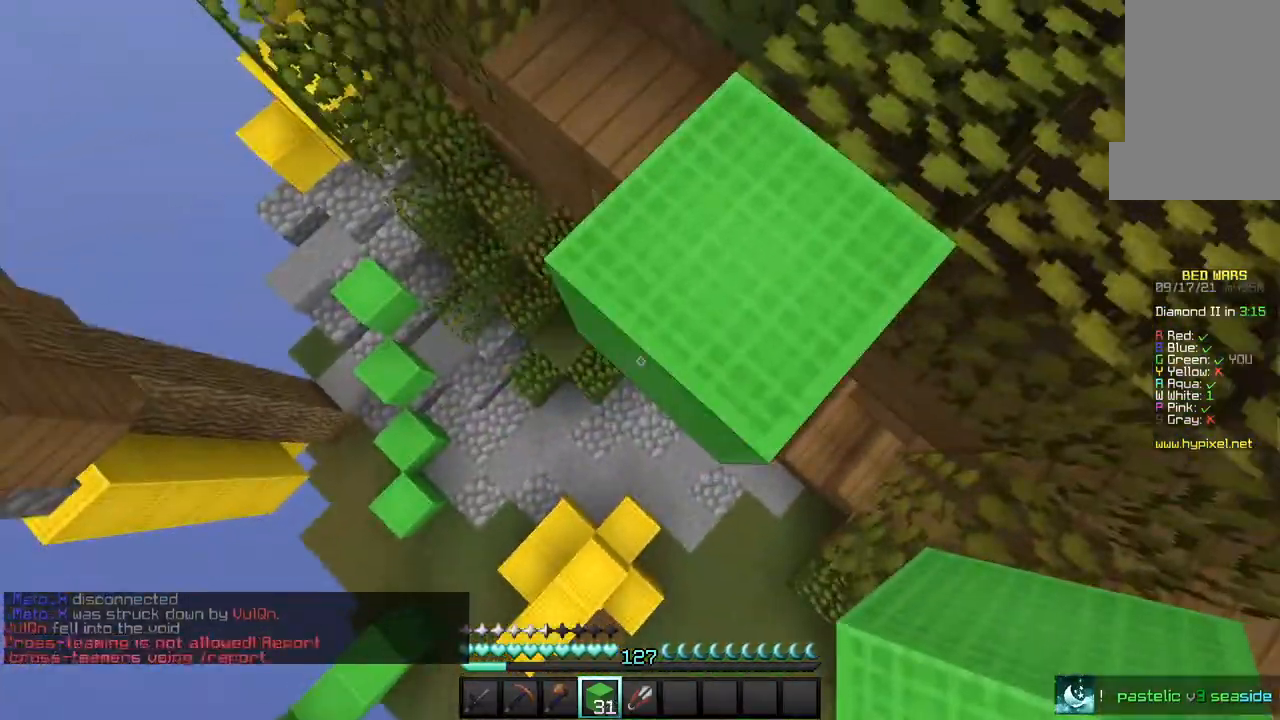
{"keys": ["a", "s"], "mouse": [], "events": [[134, "mouse_right", "up"]]}
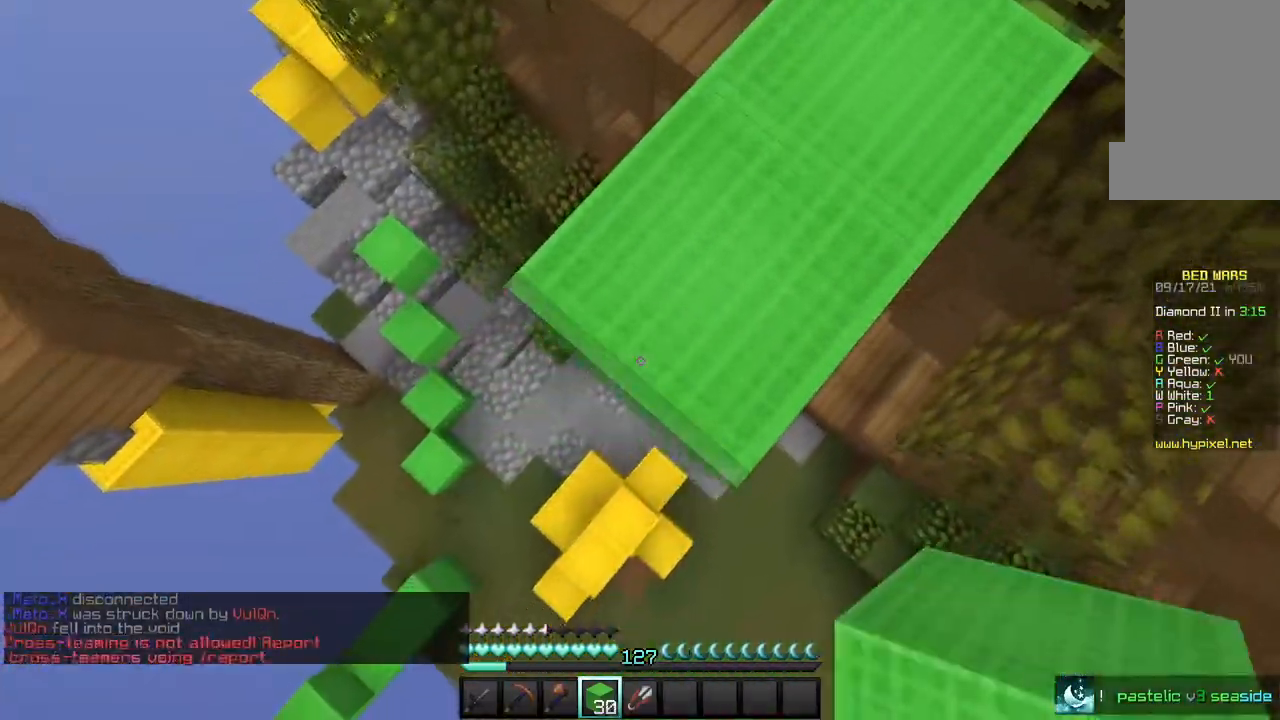
{"keys": ["a", "s"], "mouse": ["right"], "events": [[133, "mouse_right", "down"]]}
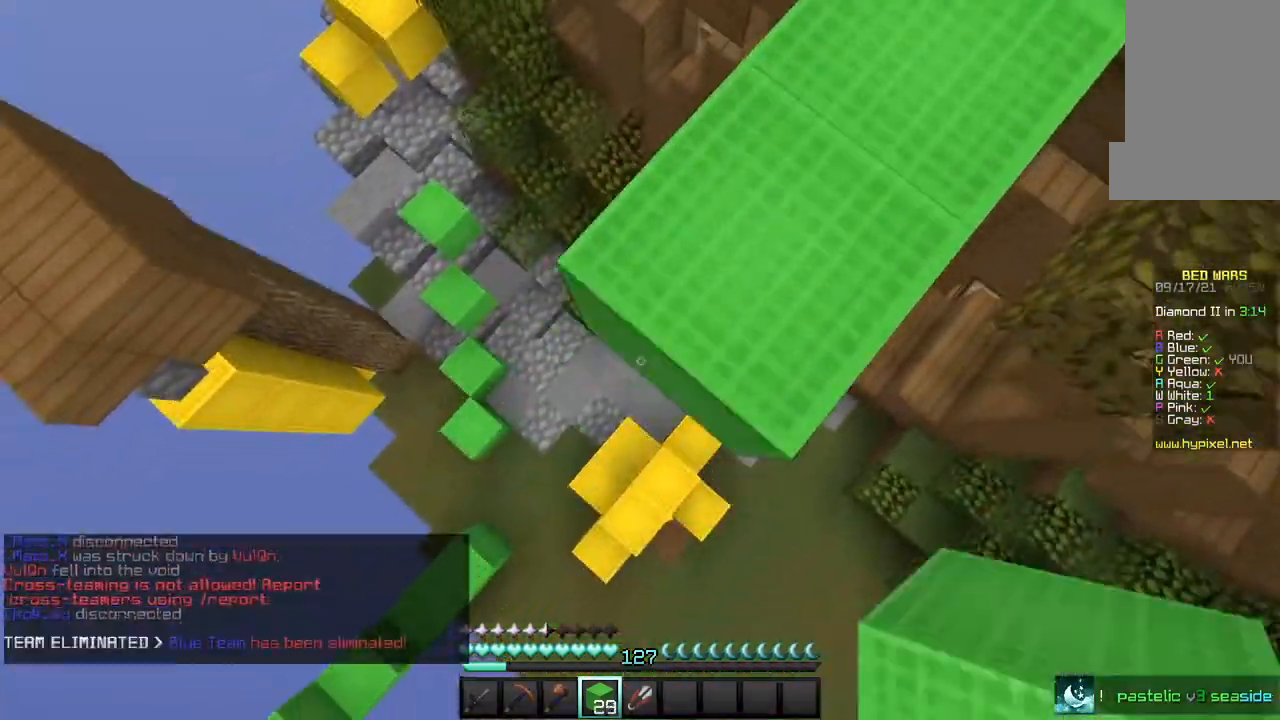
{"keys": ["a", "s"], "mouse": ["right"], "events": []}
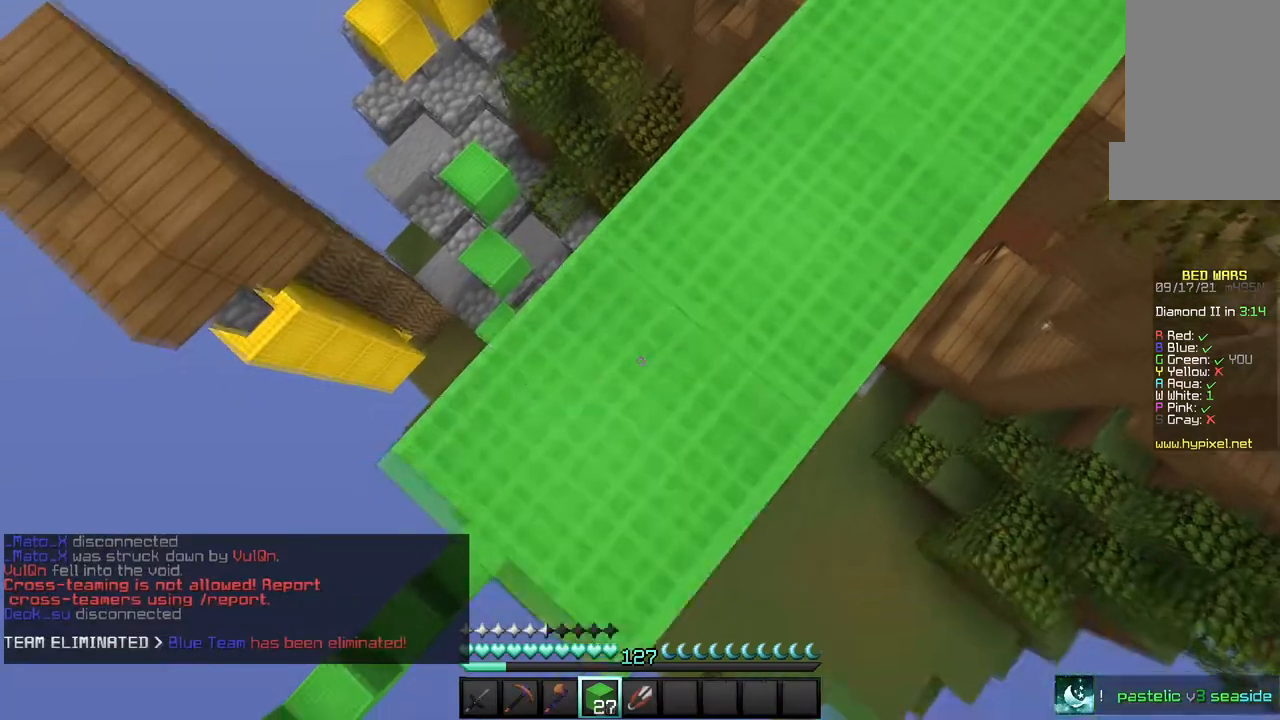
{"keys": ["a", "s"], "mouse": ["right"], "events": []}
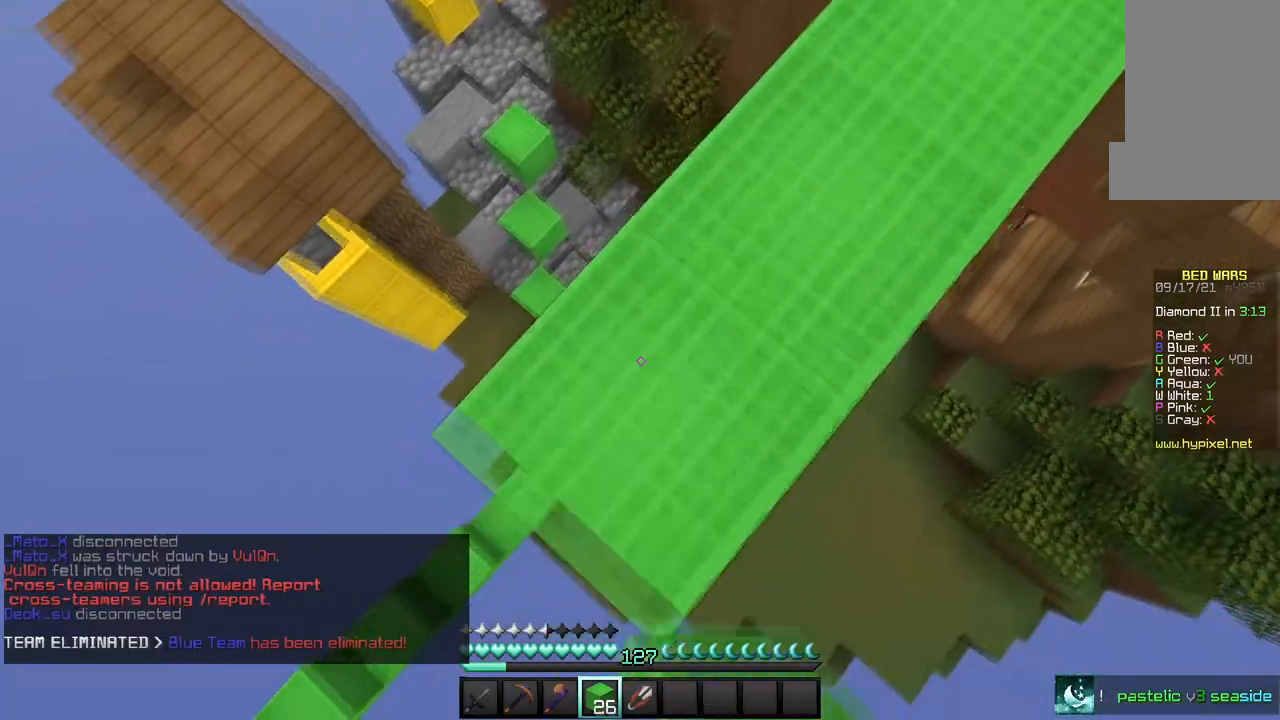
{"keys": [], "mouse": [], "events": [[400, "a", "up"], [400, "s", "up"], [434, "mouse_right", "up"]]}
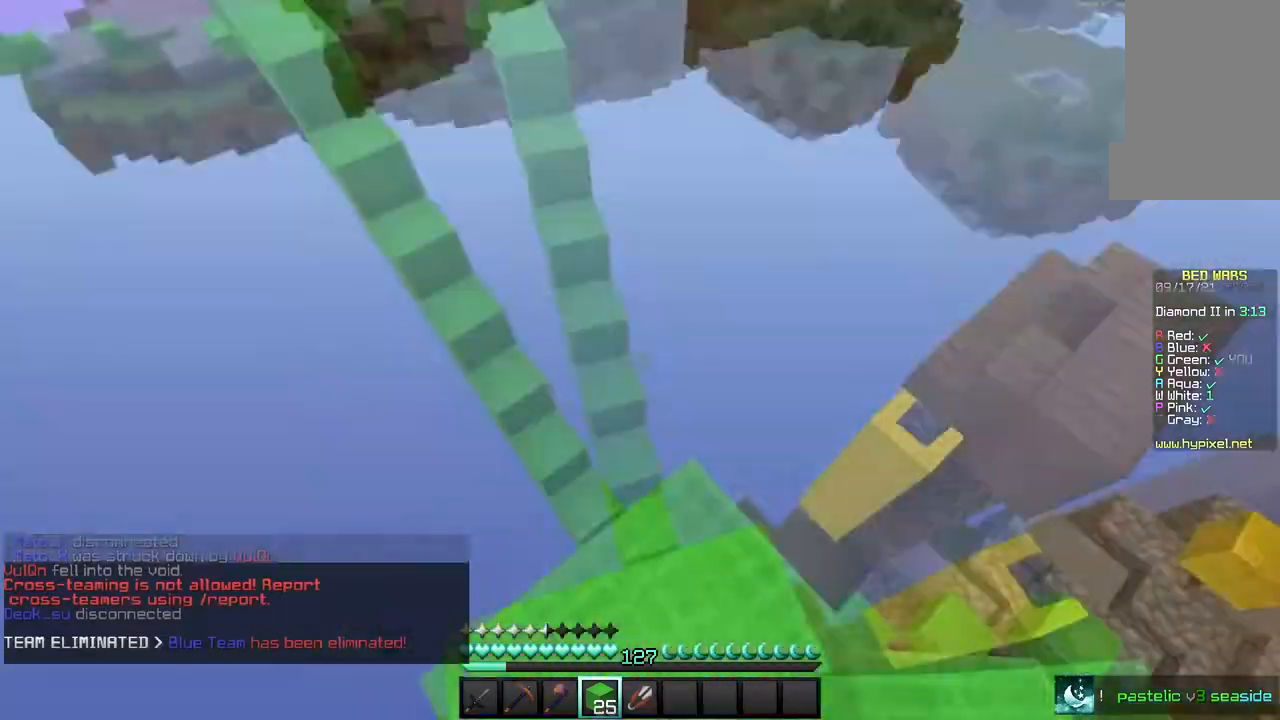
{"keys": ["w"], "mouse": [], "events": [[66, "w", "down"]]}
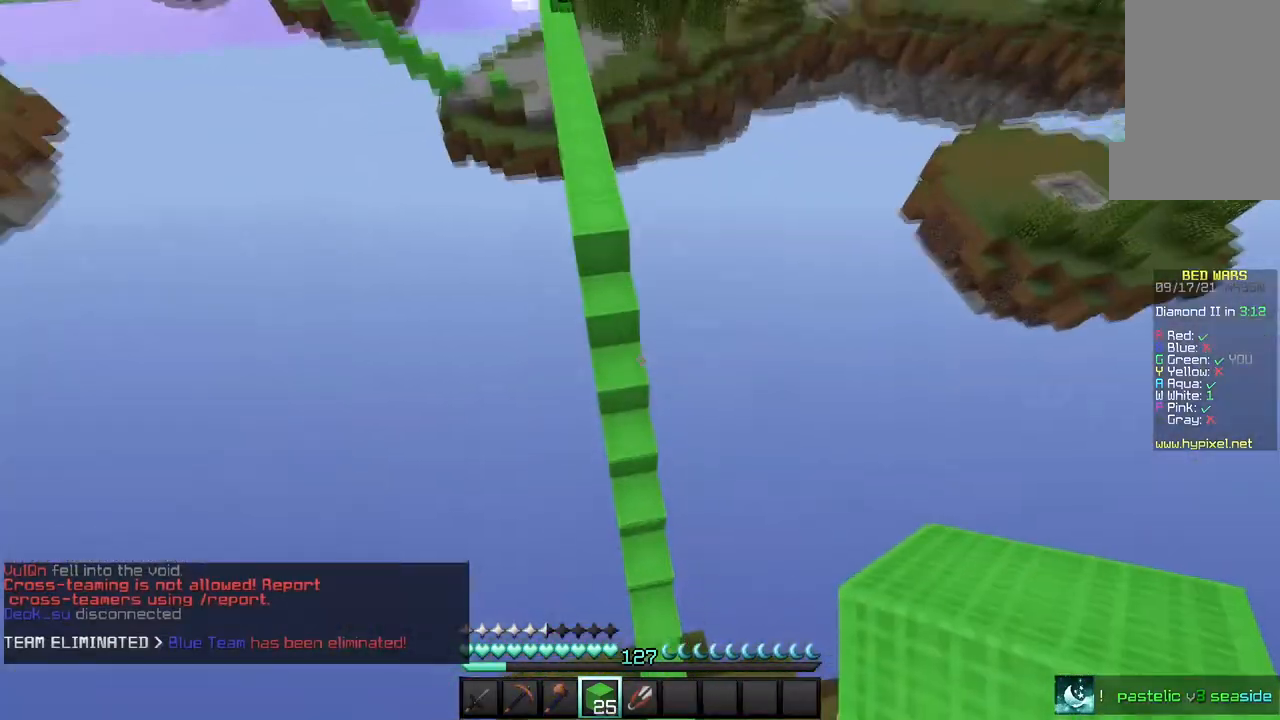
{"keys": ["w"], "mouse": ["right"], "events": [[434, "mouse_right", "down"]]}
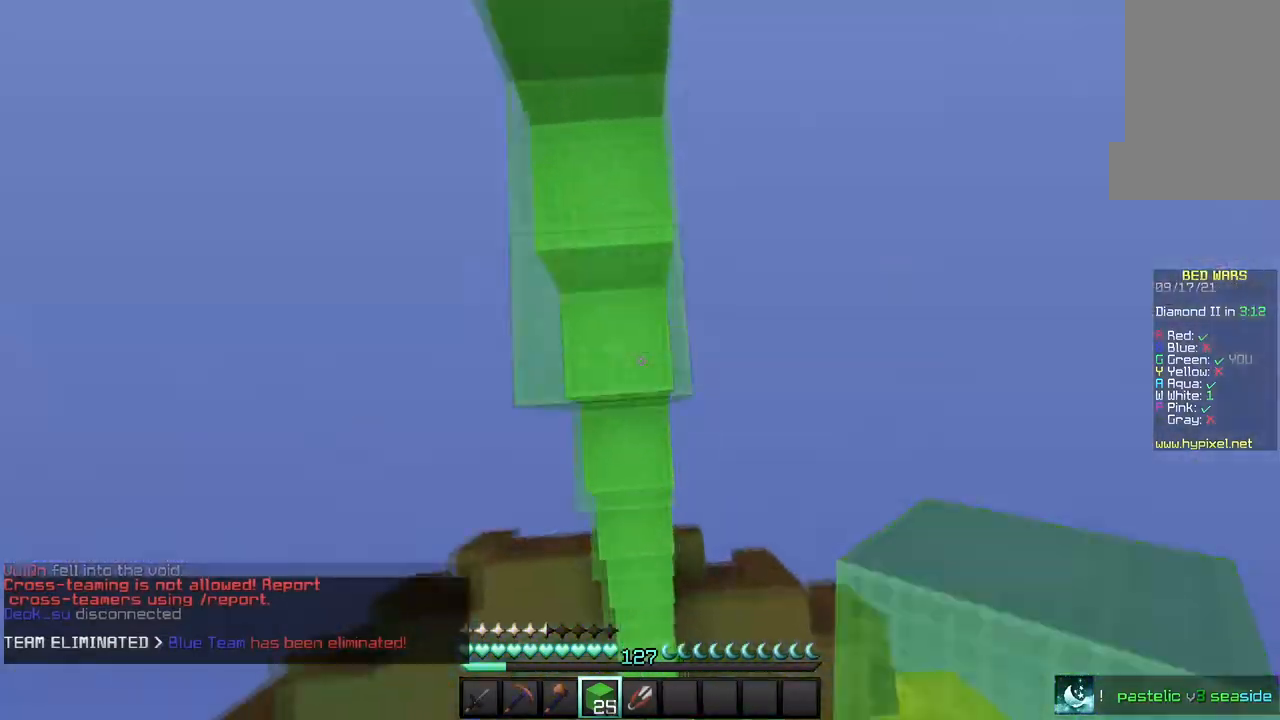
{"keys": ["w"], "mouse": [], "events": [[133, "mouse_right", "up"]]}
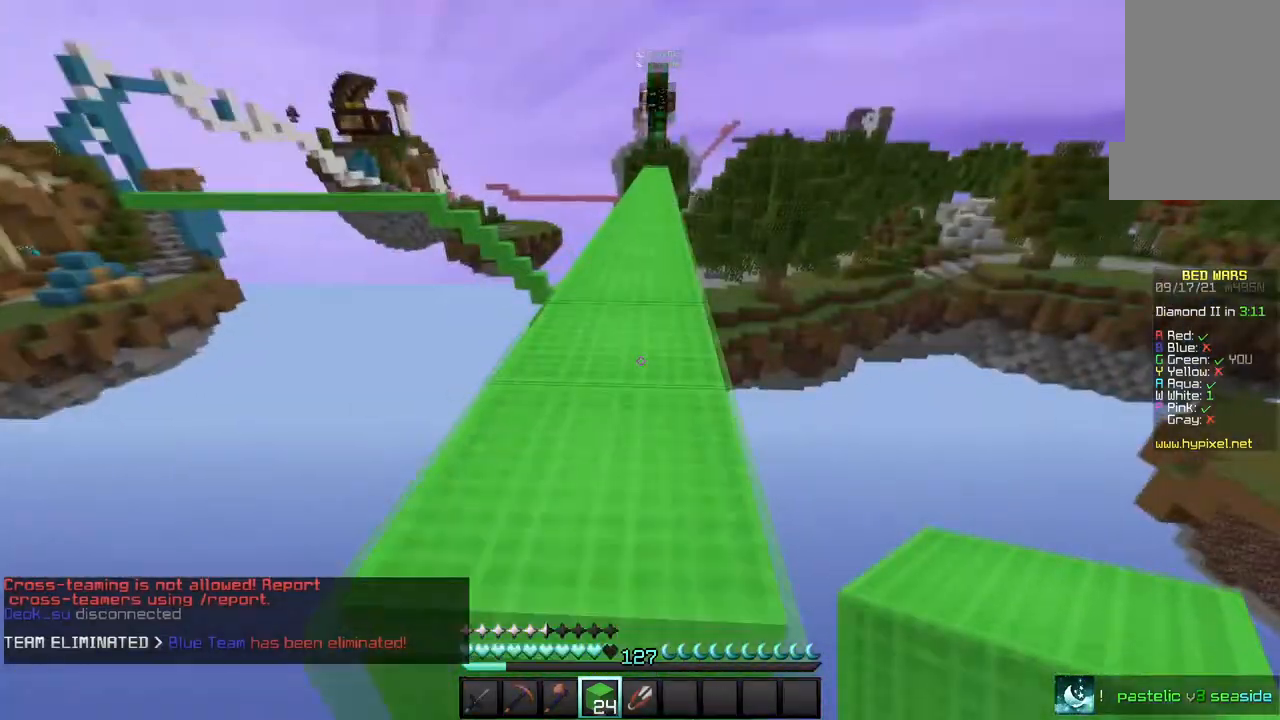
{"keys": ["w"], "mouse": [], "events": []}
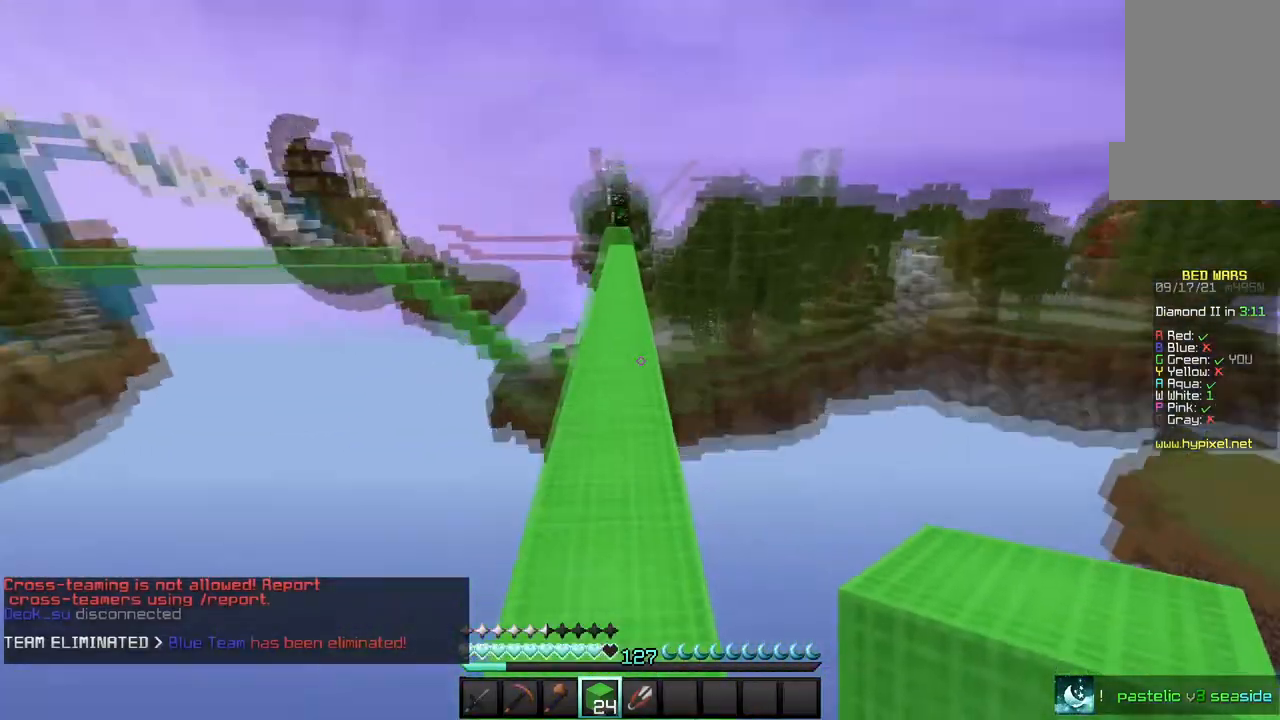
{"keys": ["w"], "mouse": [], "events": []}
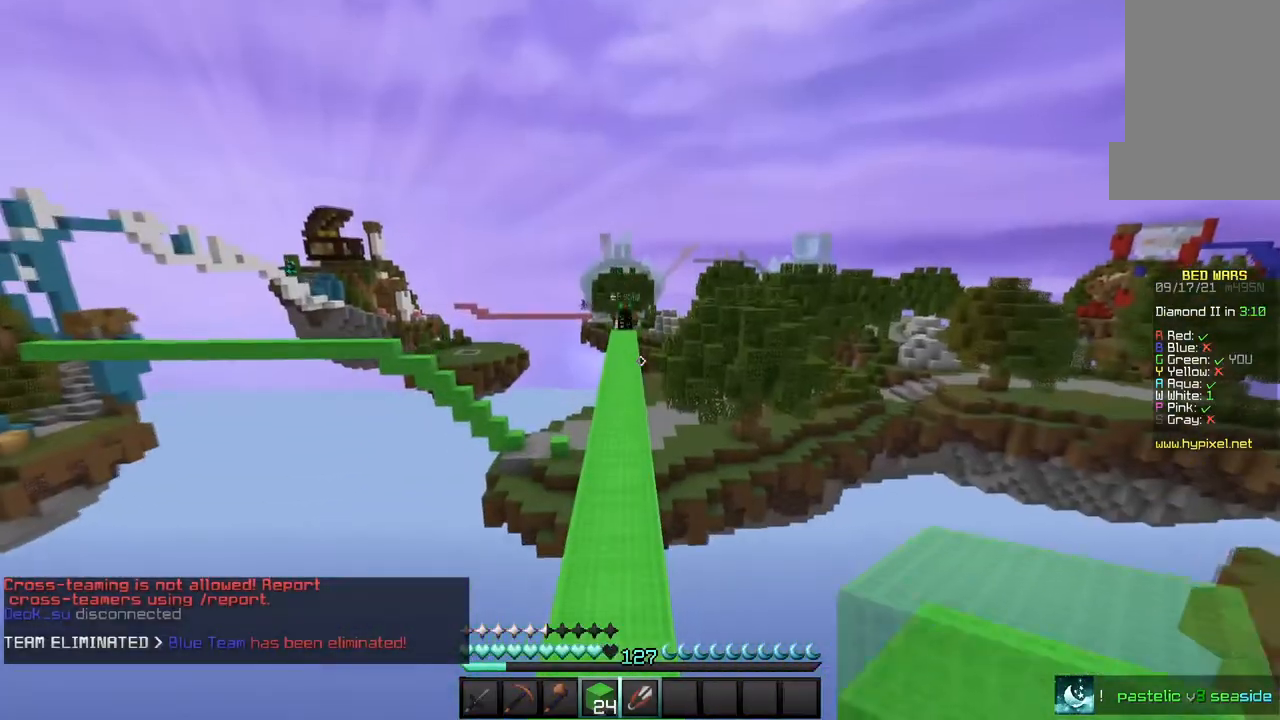
{"keys": ["w"], "mouse": ["left"], "events": [[267, "mouse_left", "down"]]}
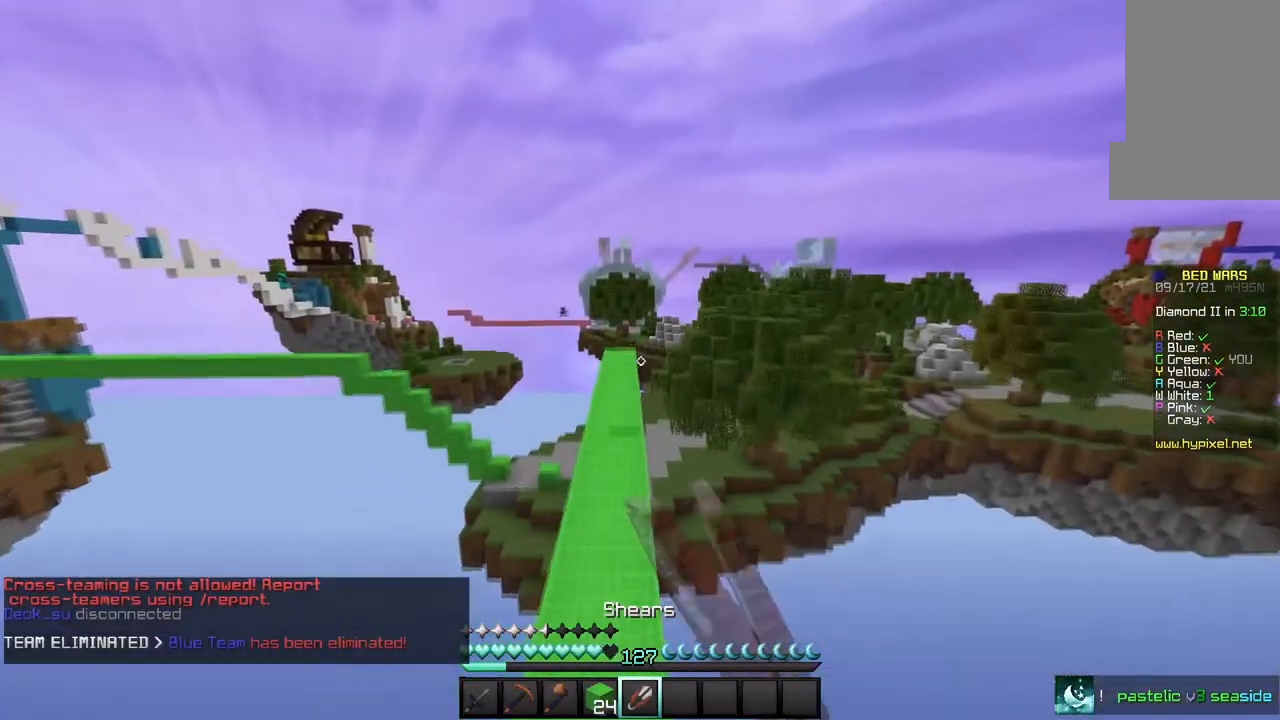
{"keys": ["w"], "mouse": ["left"], "events": []}
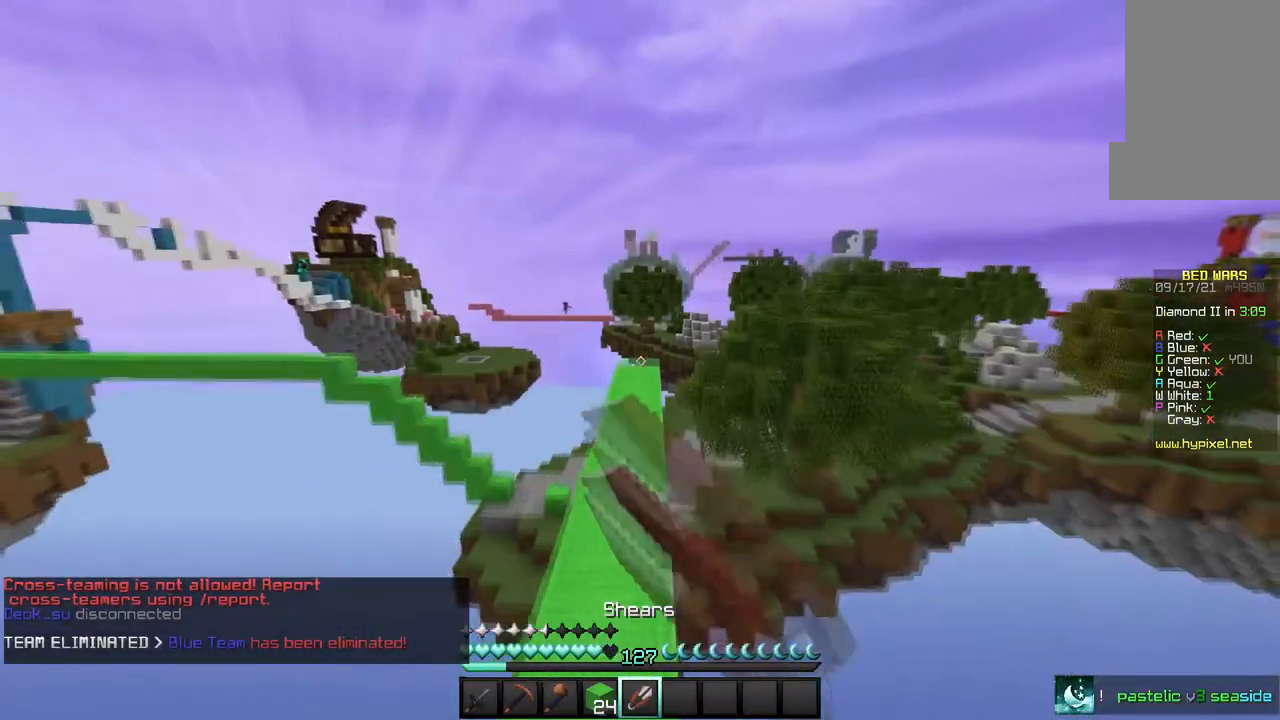
{"keys": ["w"], "mouse": ["left"], "events": []}
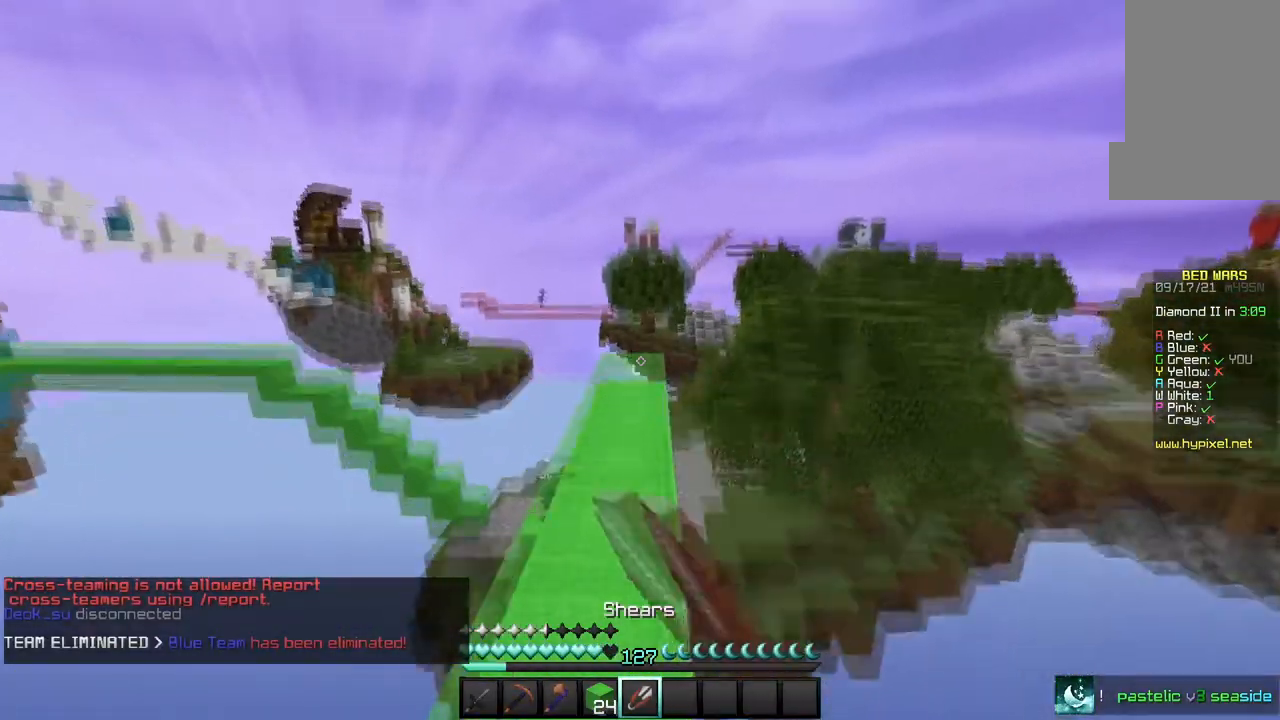
{"keys": ["w"], "mouse": [], "events": [[500, "mouse_left", "up"]]}
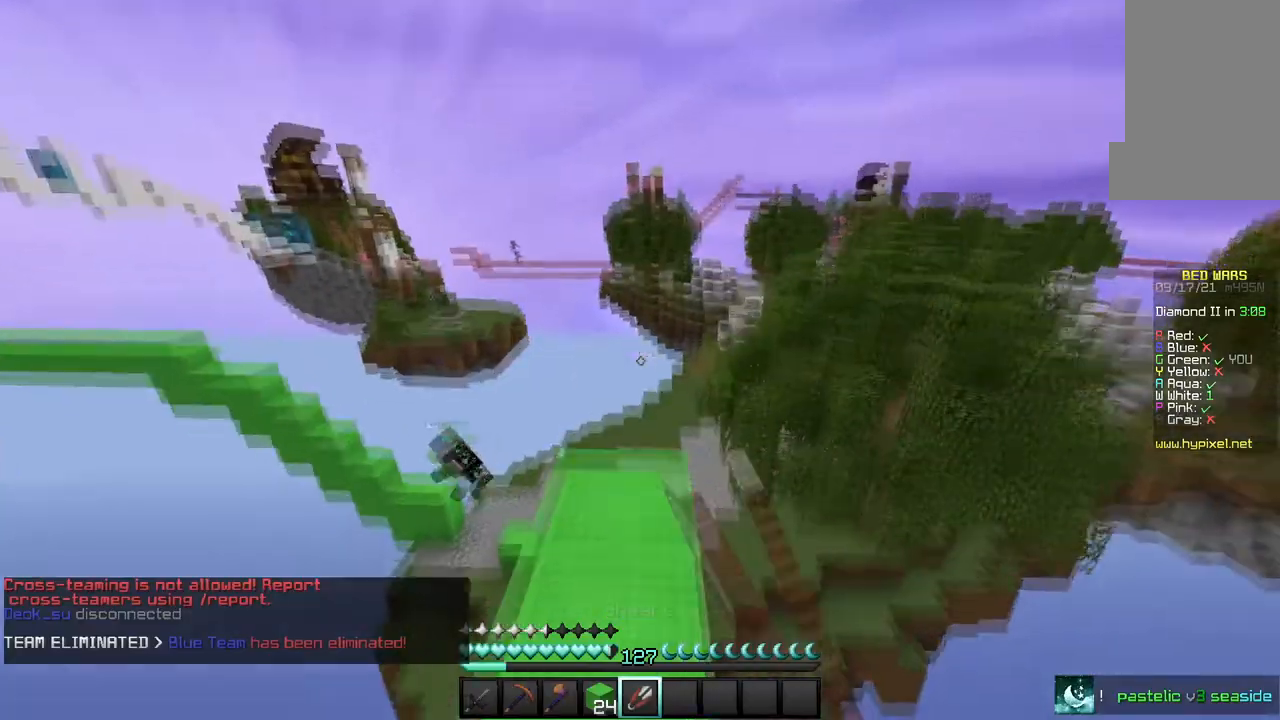
{"keys": ["w"], "mouse": [], "events": []}
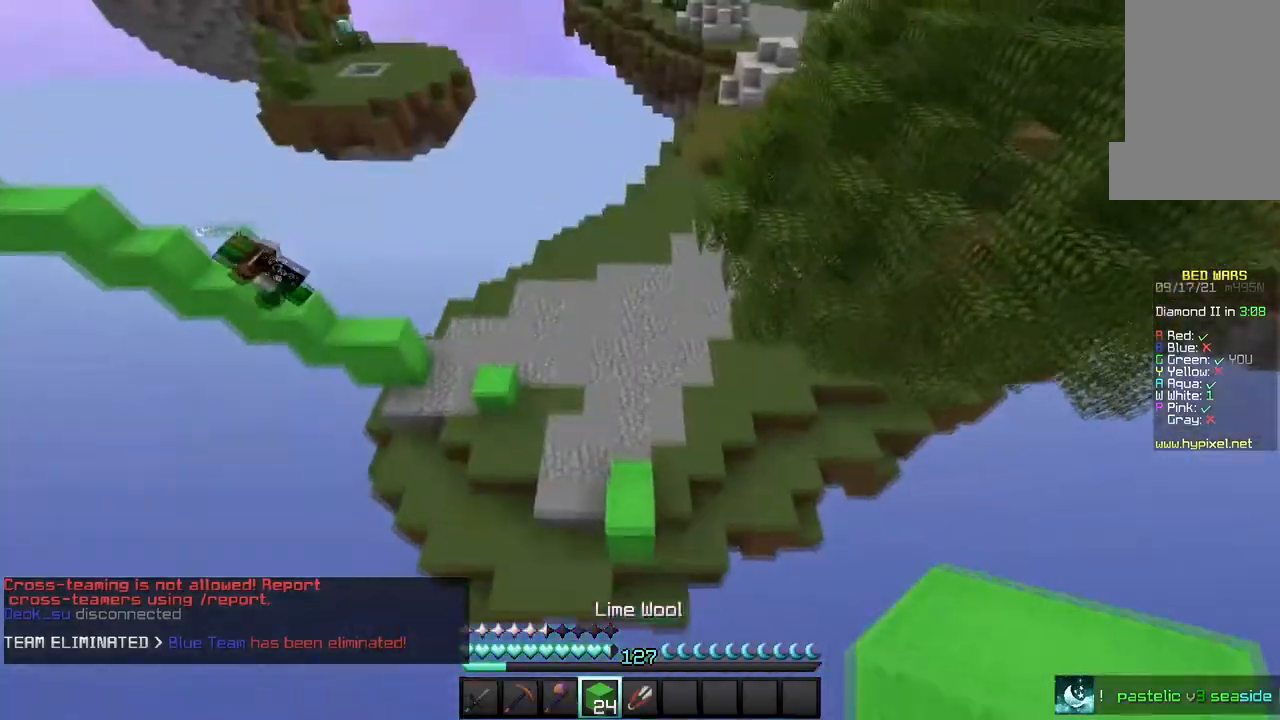
{"keys": ["w"], "mouse": [], "events": []}
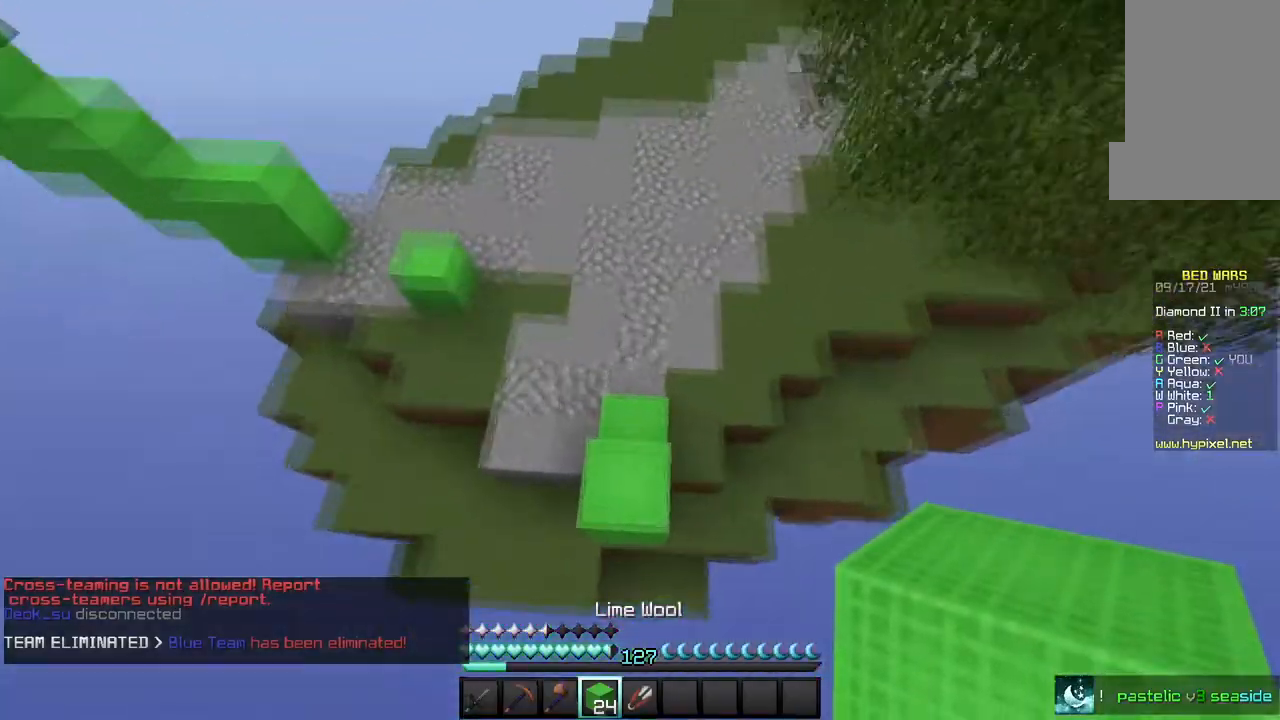
{"keys": ["w"], "mouse": [], "events": []}
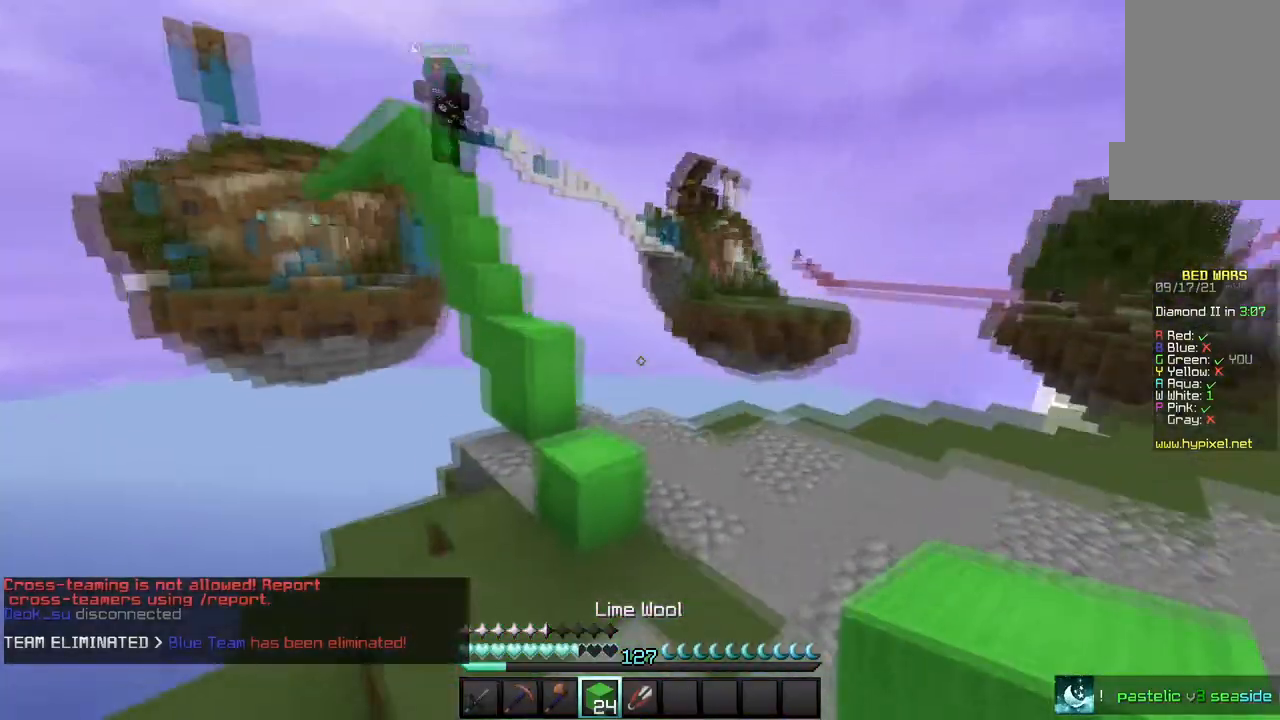
{"keys": ["w"], "mouse": [], "events": []}
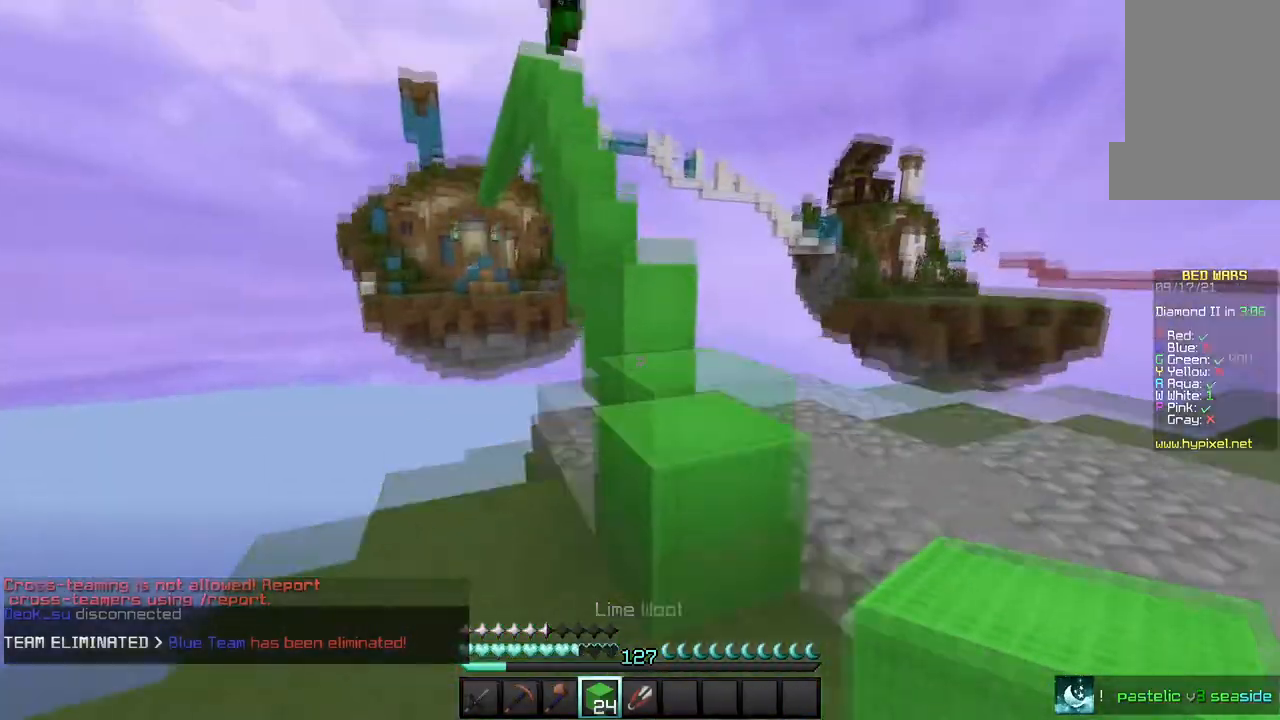
{"keys": ["w"], "mouse": [], "events": [[267, "mouse_right", "down"], [400, "mouse_right", "up"]]}
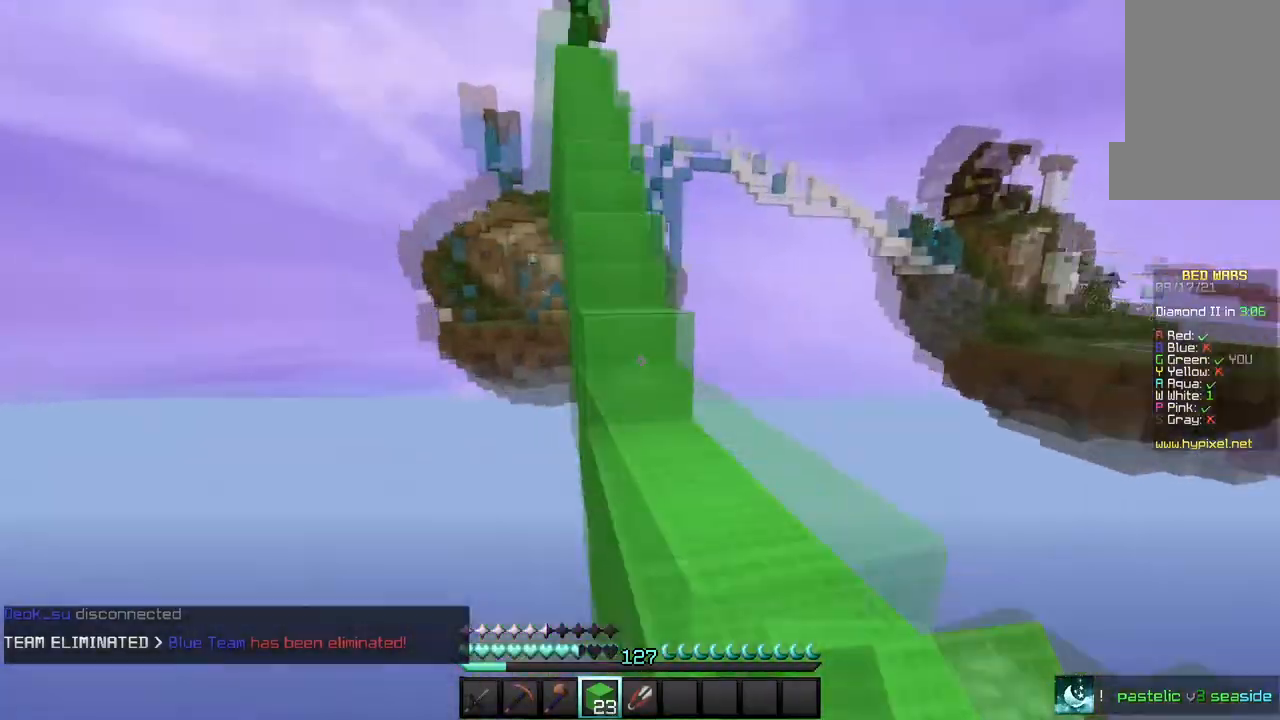
{"keys": ["w"], "mouse": [], "events": []}
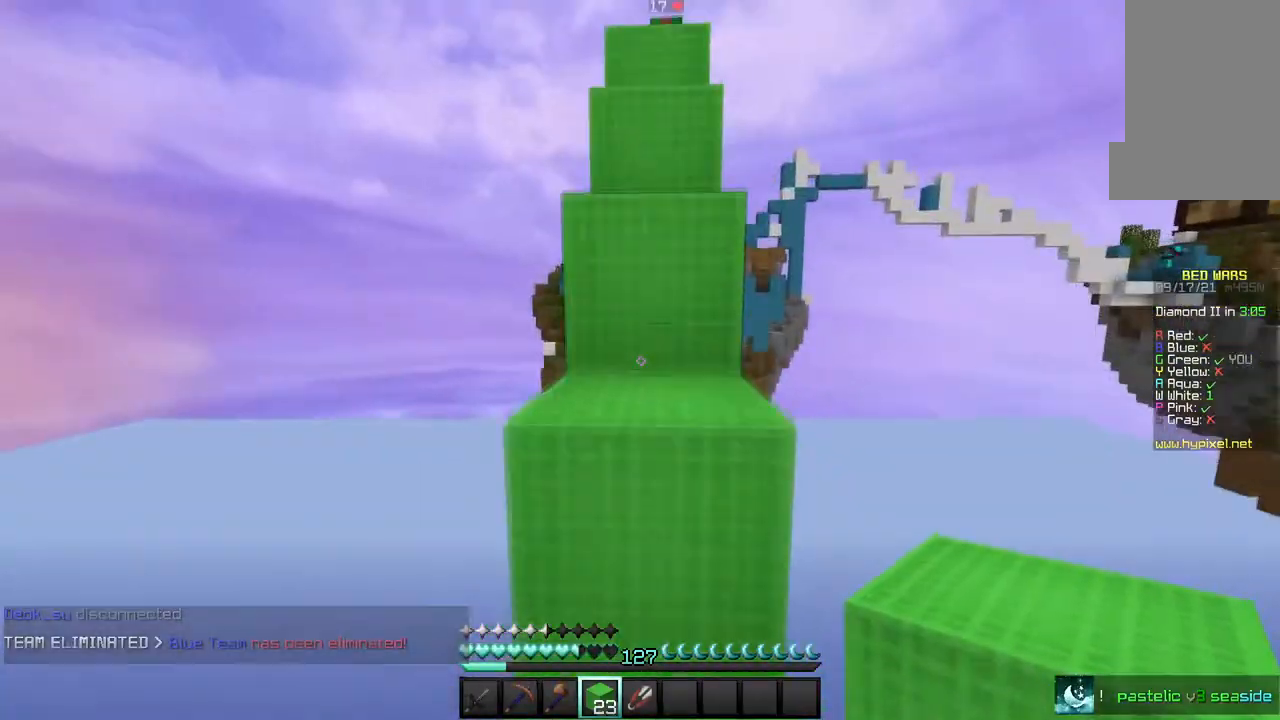
{"keys": ["w"], "mouse": [], "events": []}
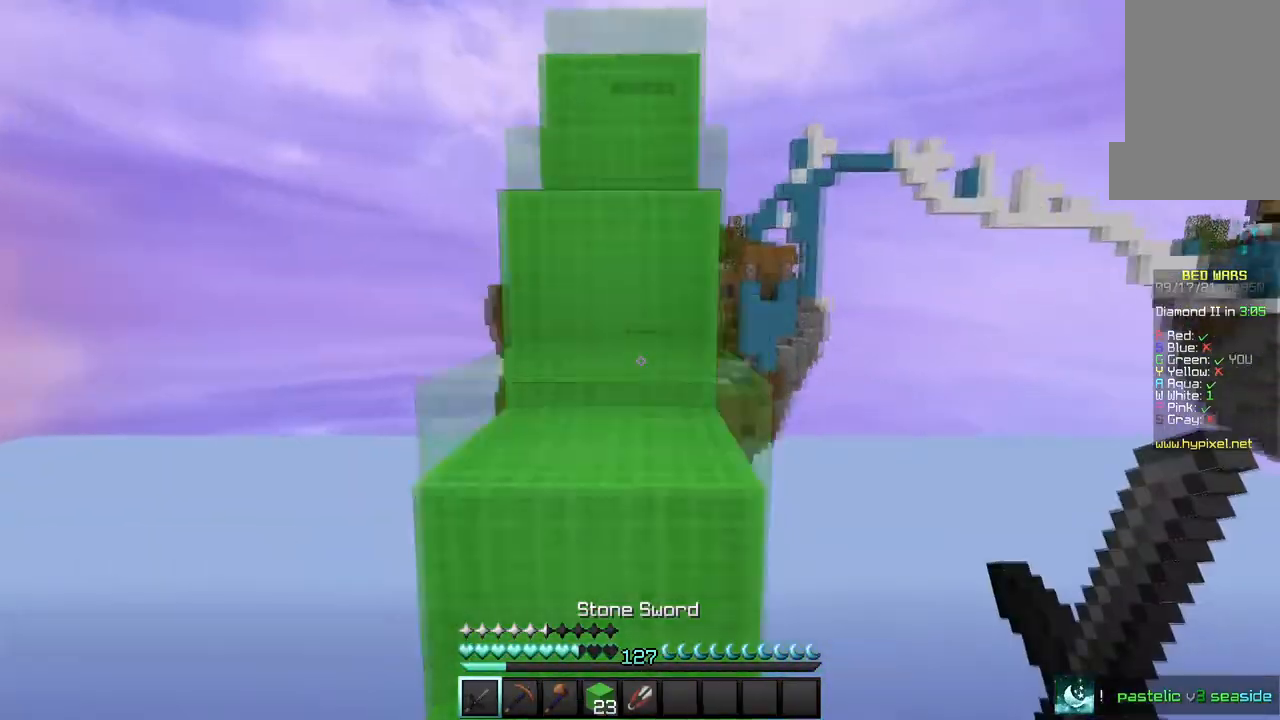
{"keys": ["w"], "mouse": [], "events": []}
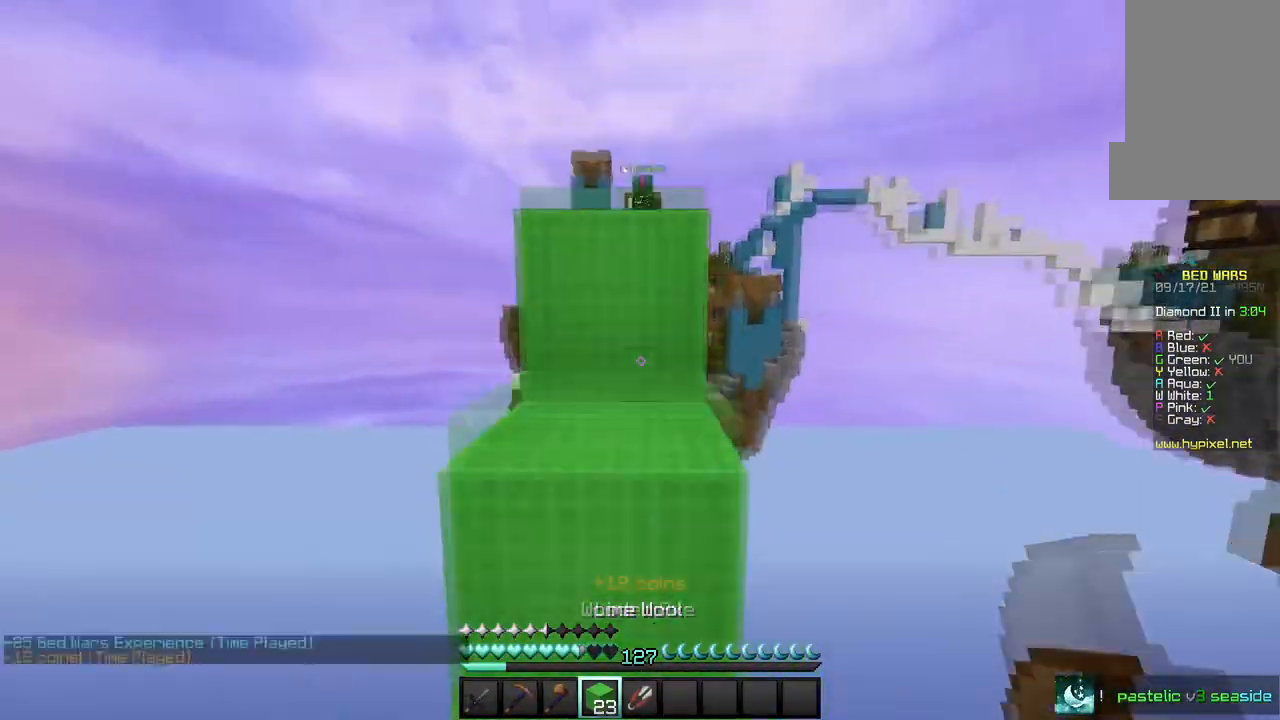
{"keys": ["w"], "mouse": [], "events": []}